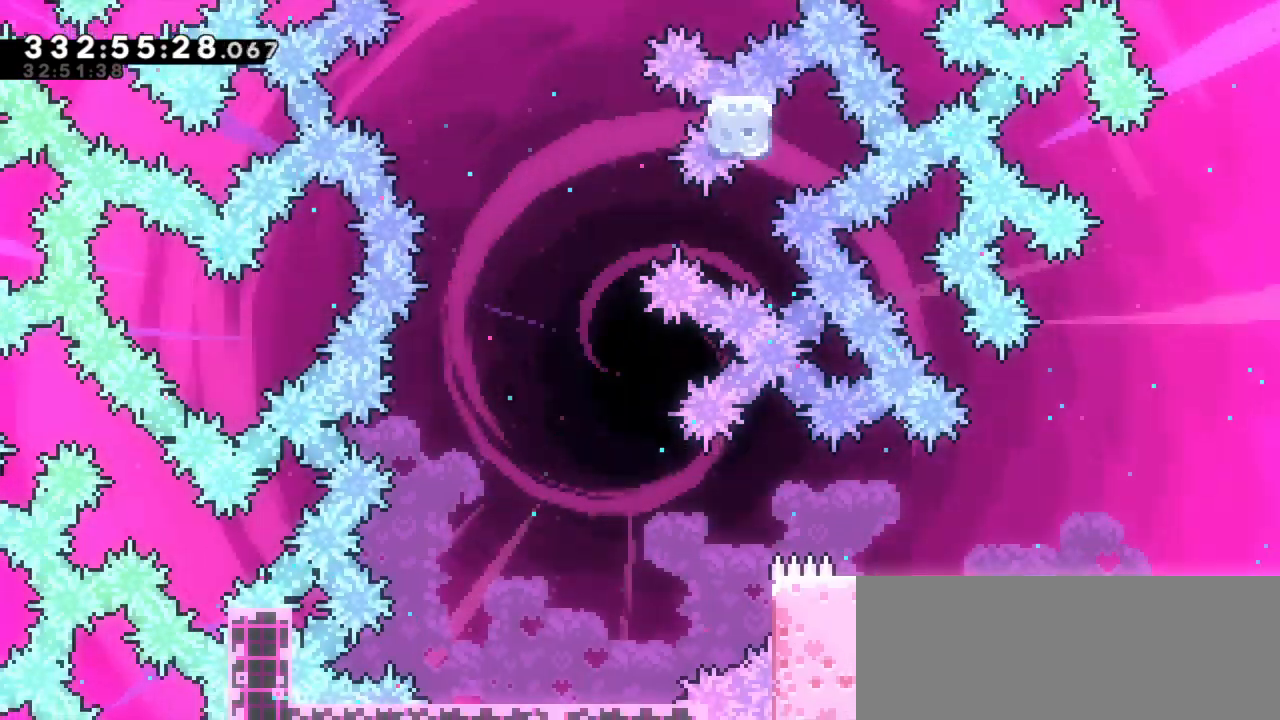
Gameplay with keyboard; each line is a JSON object with the keys held at the frame after it. "events" lists presses ("down") and releases ("up") of "dash", "demo", "down", "grab", "jump", "jump2", "left", "right" and "up" between this image and that frame as [ms after this image, input, new state], when the widget could be followed in between. No other keys are recorded. Mouse input is not recorded. Key names are as the overlay labels them; some are game actions (e.g. jump) rather than physical keys. Not read: other_keys.
{"keys": [], "events": []}
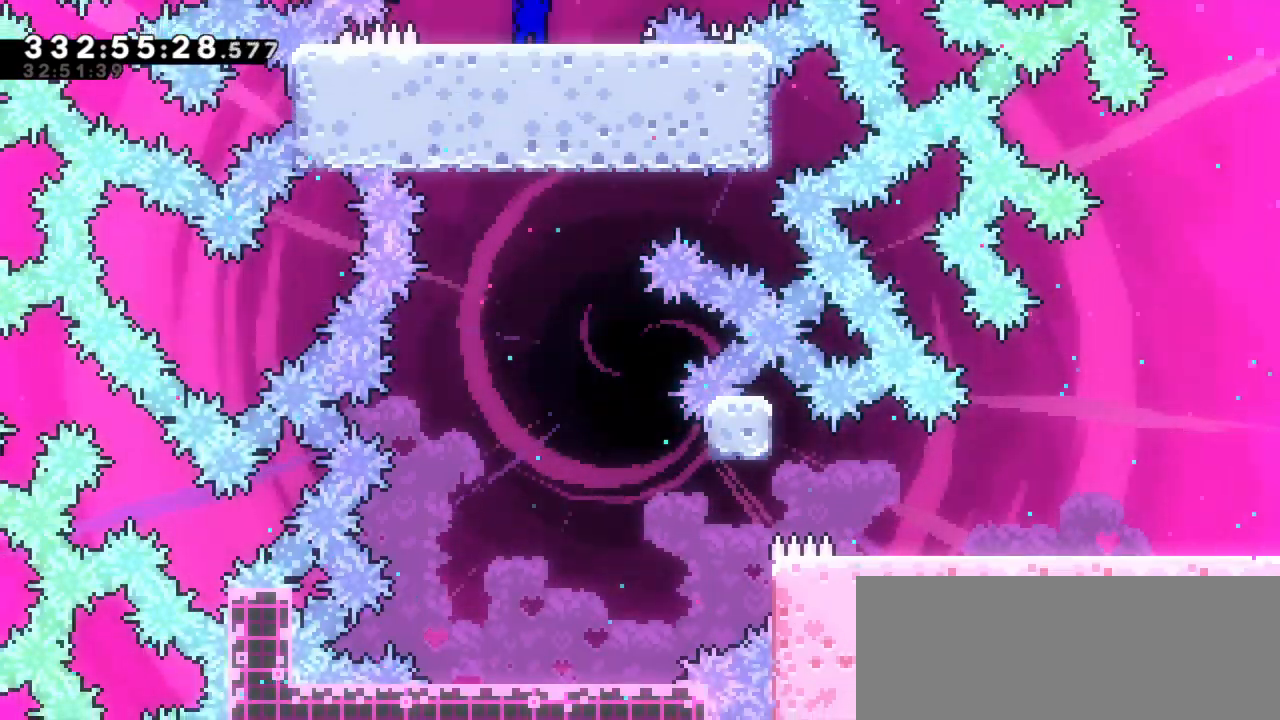
{"keys": [], "events": []}
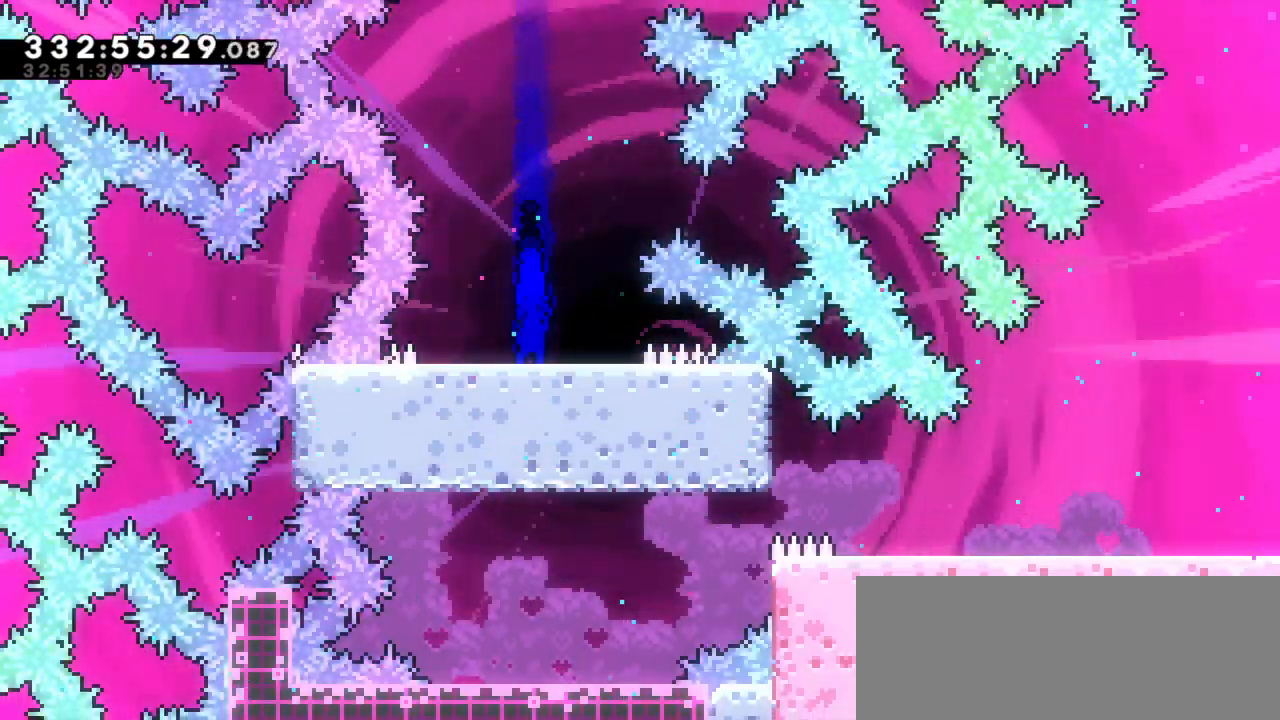
{"keys": [], "events": []}
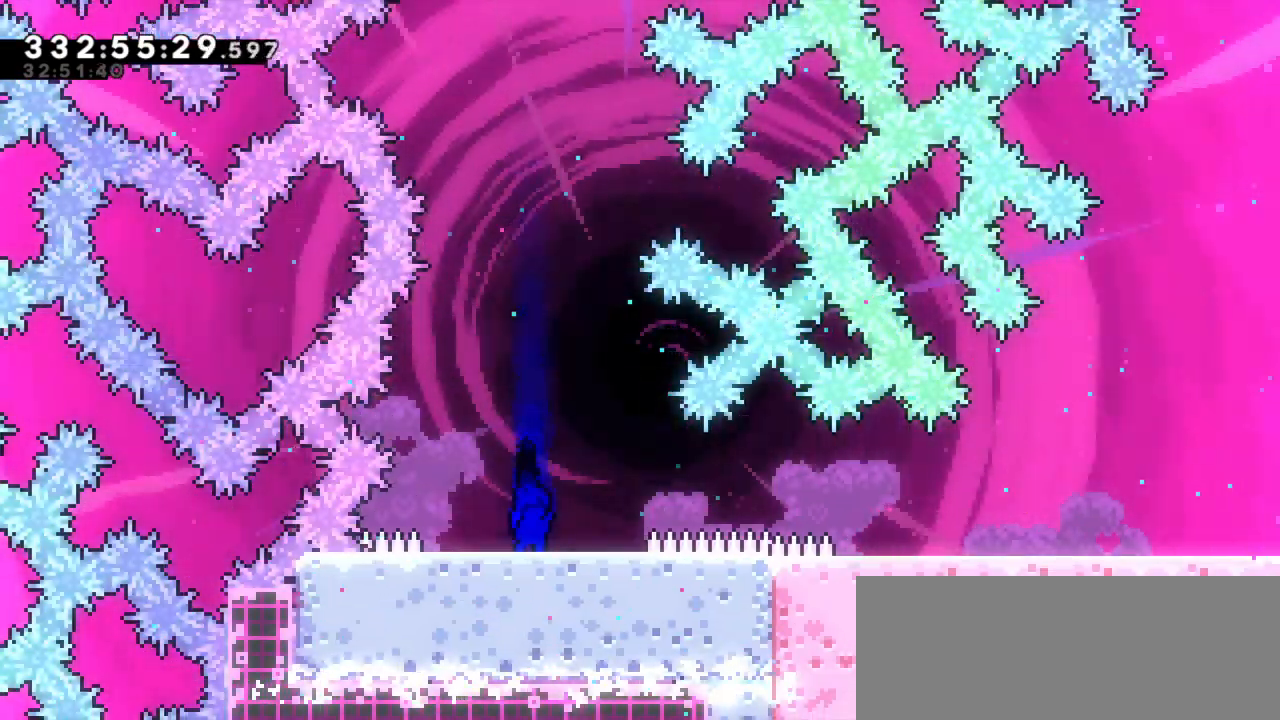
{"keys": [], "events": []}
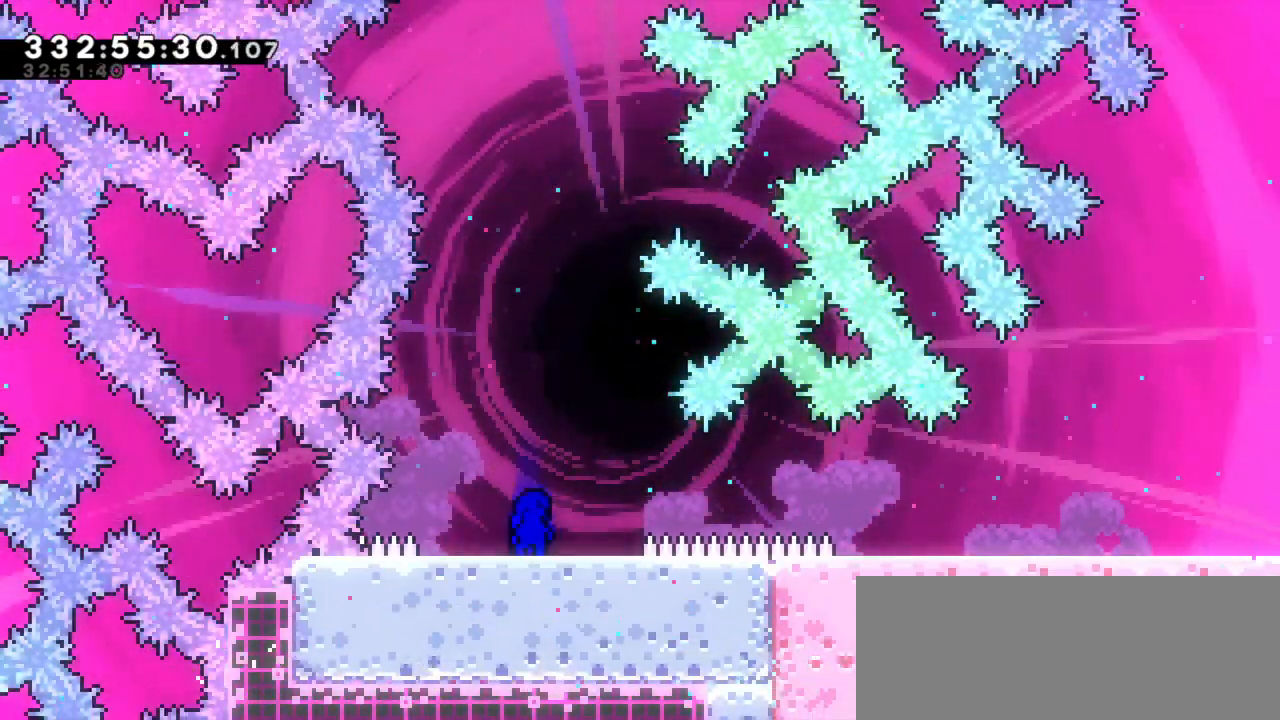
{"keys": ["right"], "events": [[316, "right", "down"], [383, "jump2", "down"], [500, "jump2", "up"]]}
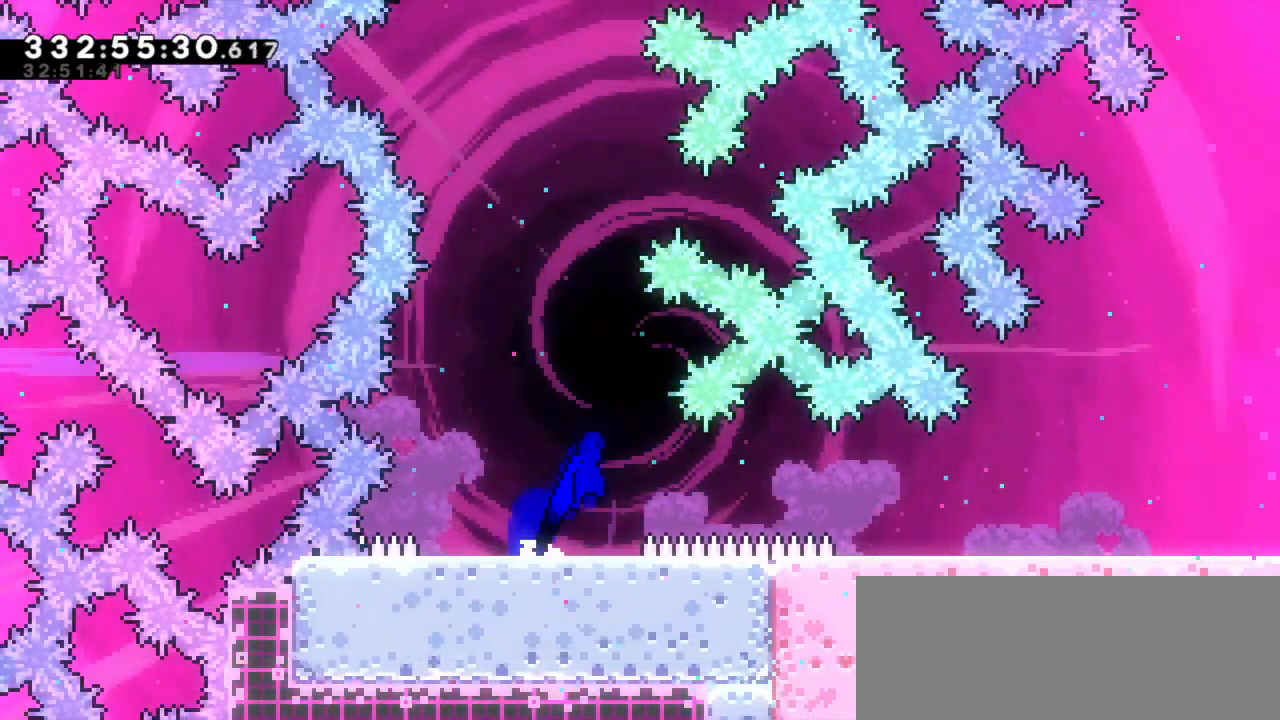
{"keys": ["right"], "events": [[166, "dash", "down"], [333, "dash", "up"]]}